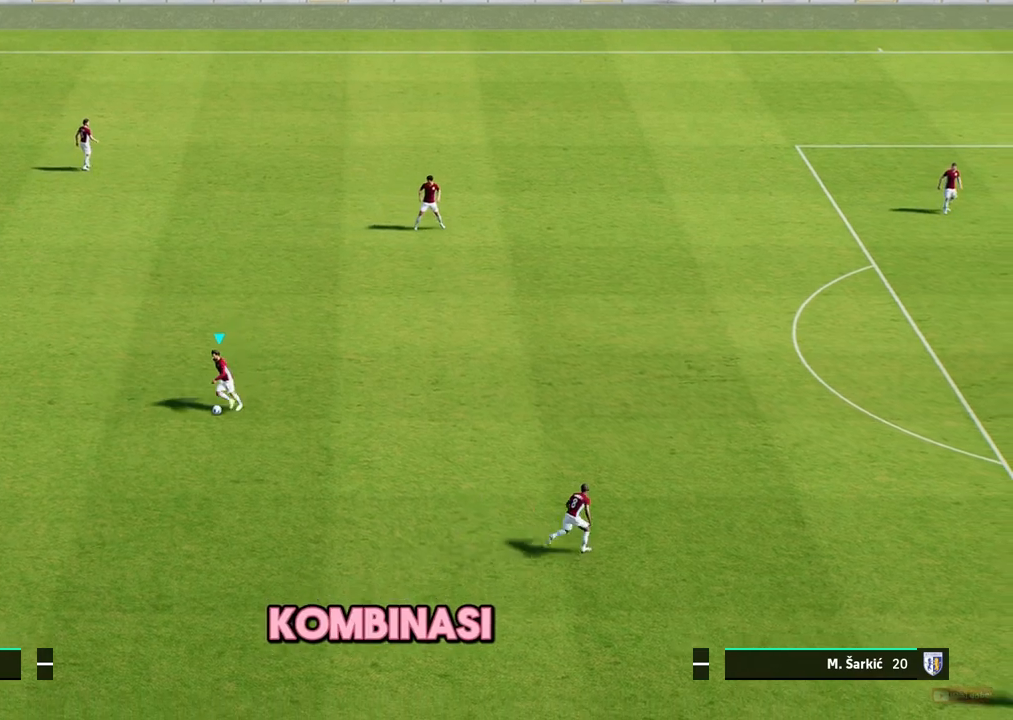
Gameplay with a controller (PlayStation layout); each line is a JSON object with the inputs held at the frame after it. "events" lists button and stick changes between this image and that frame as [ms after this image, input, new state], when the widget could be followed in between. Not read: right_stick.
{"buttons": [], "left_stick": "center", "events": []}
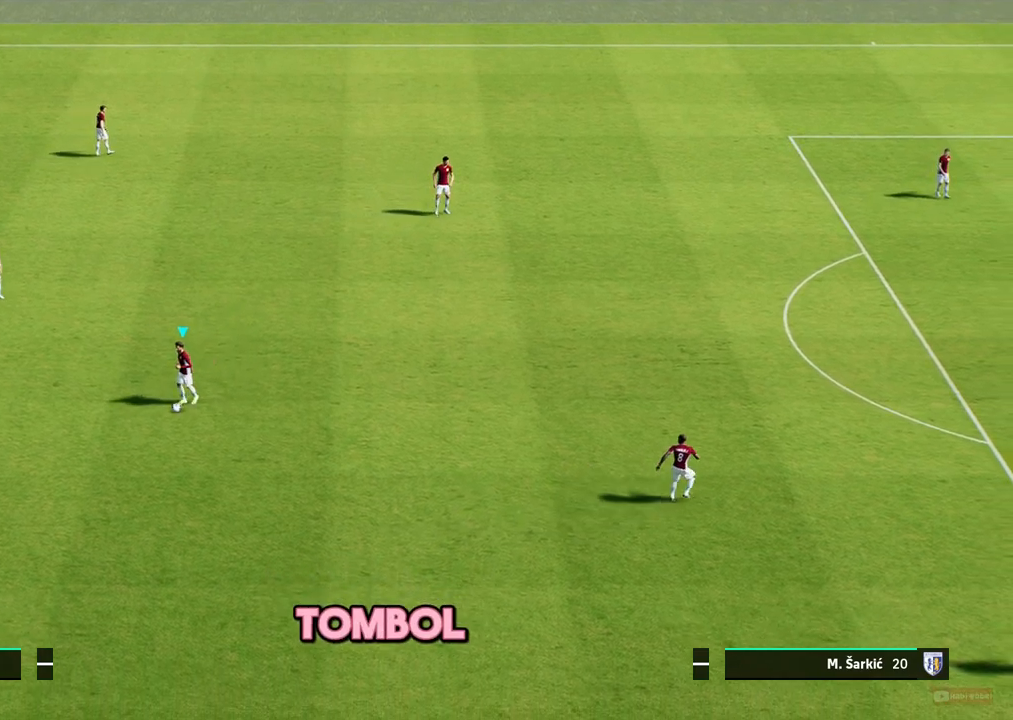
{"buttons": [], "left_stick": "center", "events": []}
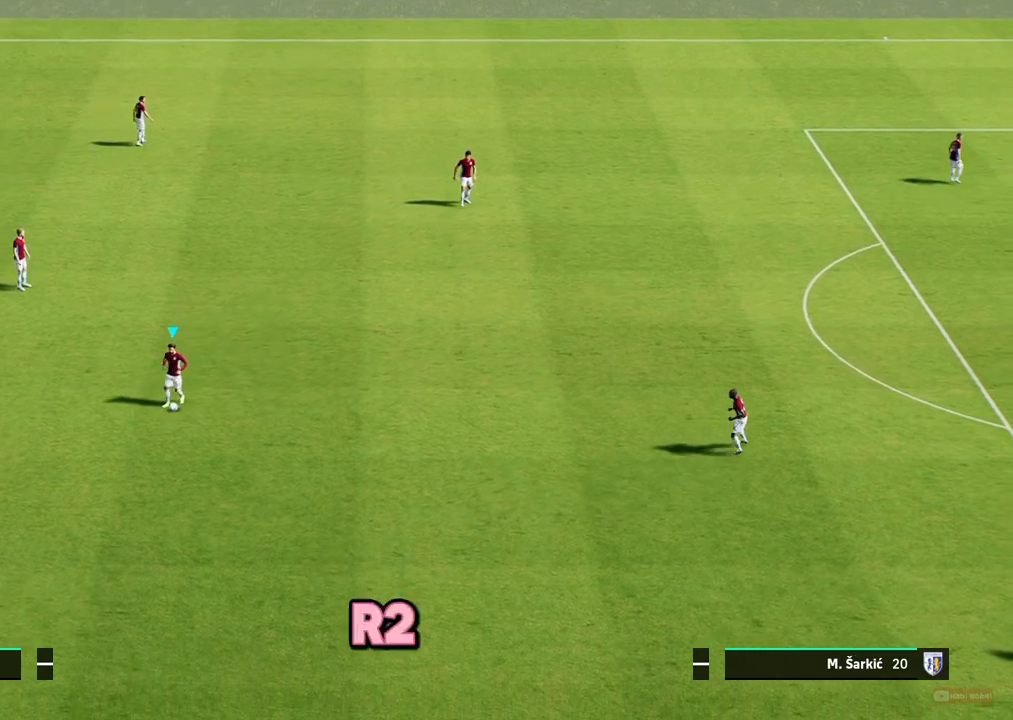
{"buttons": [], "left_stick": "center", "events": []}
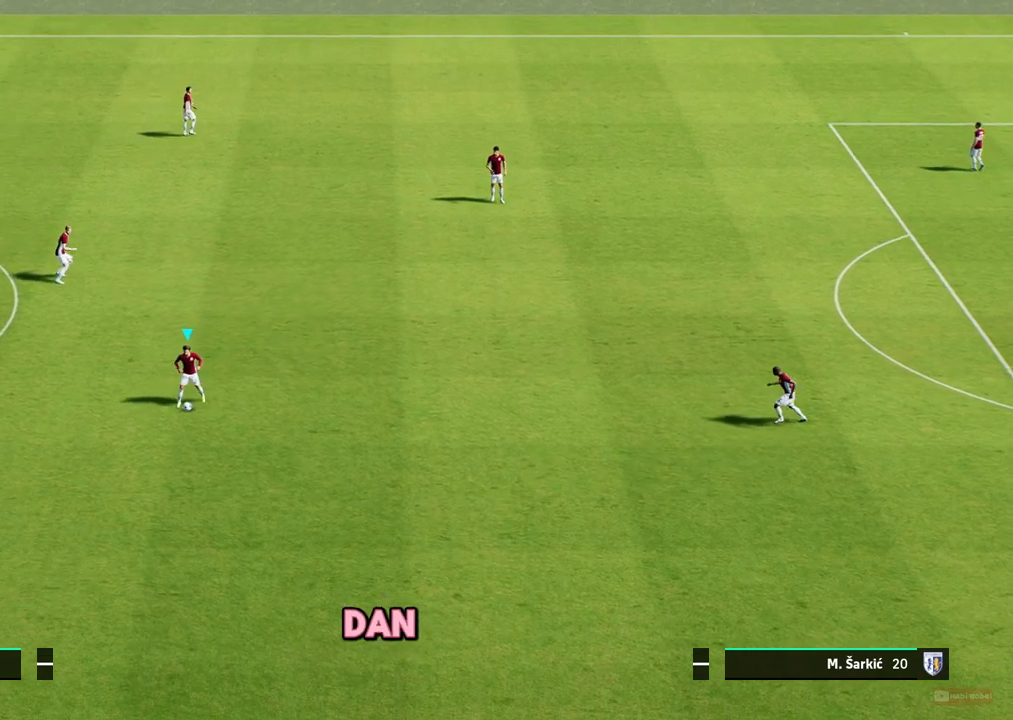
{"buttons": [], "left_stick": "up-right", "events": [[333, "left_stick", "up-right"]]}
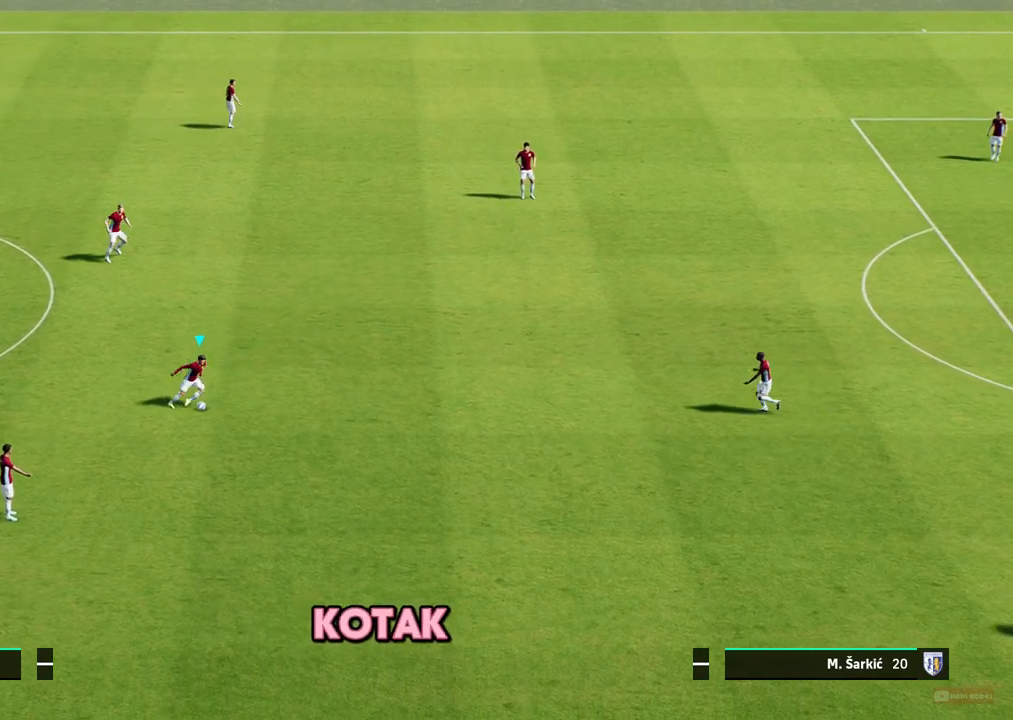
{"buttons": [], "left_stick": "down-right", "events": [[117, "left_stick", "right"], [333, "left_stick", "down-right"]]}
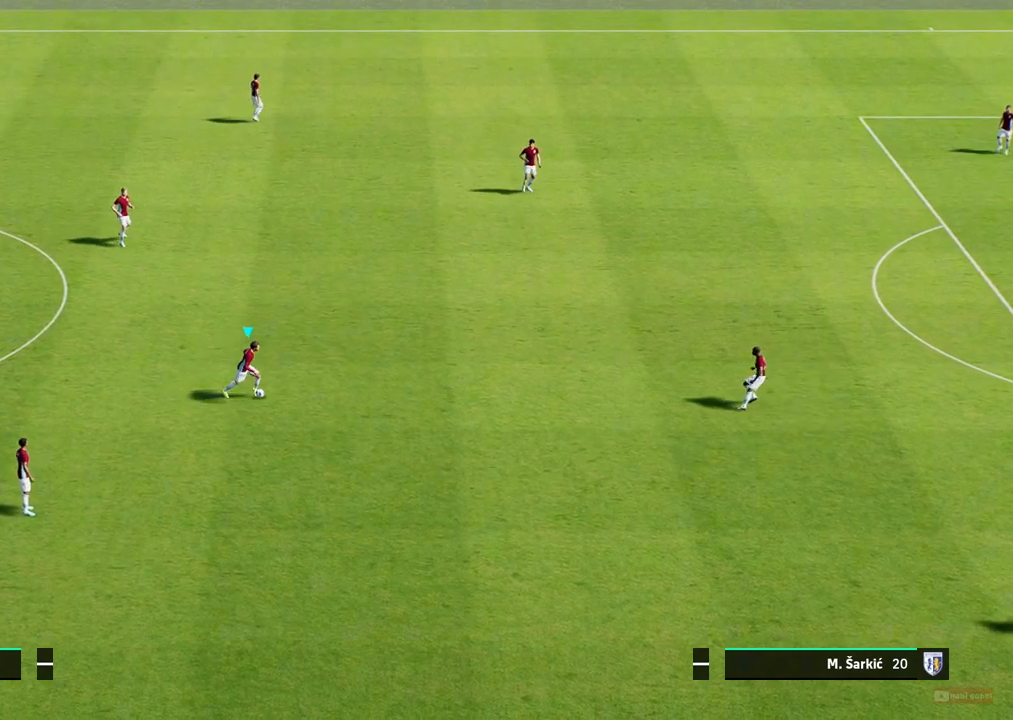
{"buttons": [], "left_stick": "down-right", "events": []}
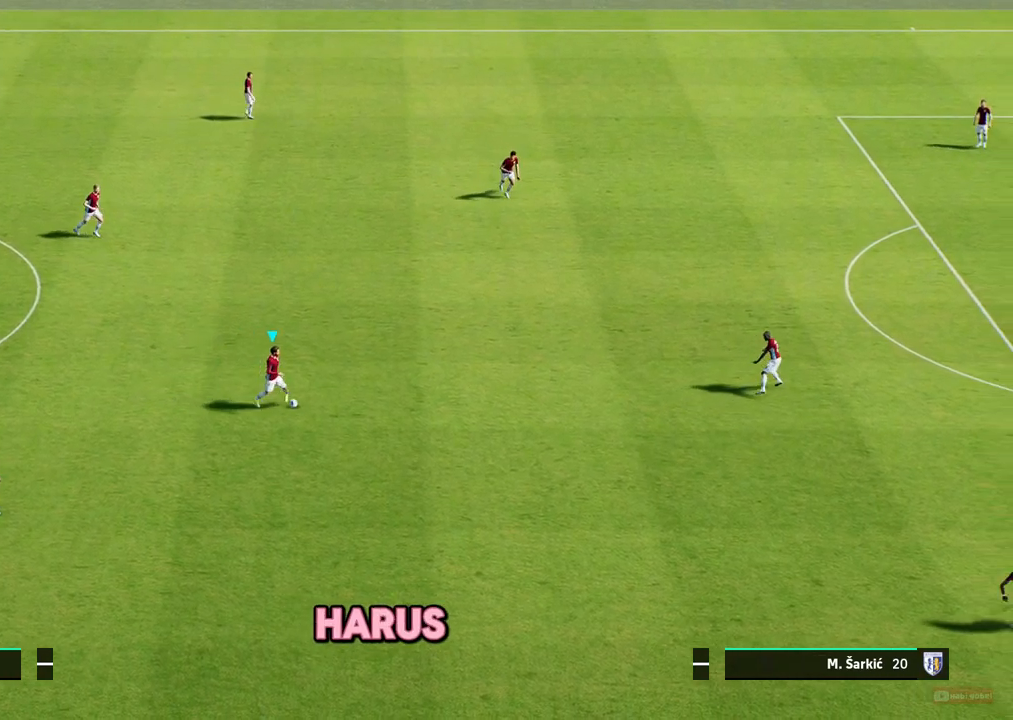
{"buttons": [], "left_stick": "down-right", "events": []}
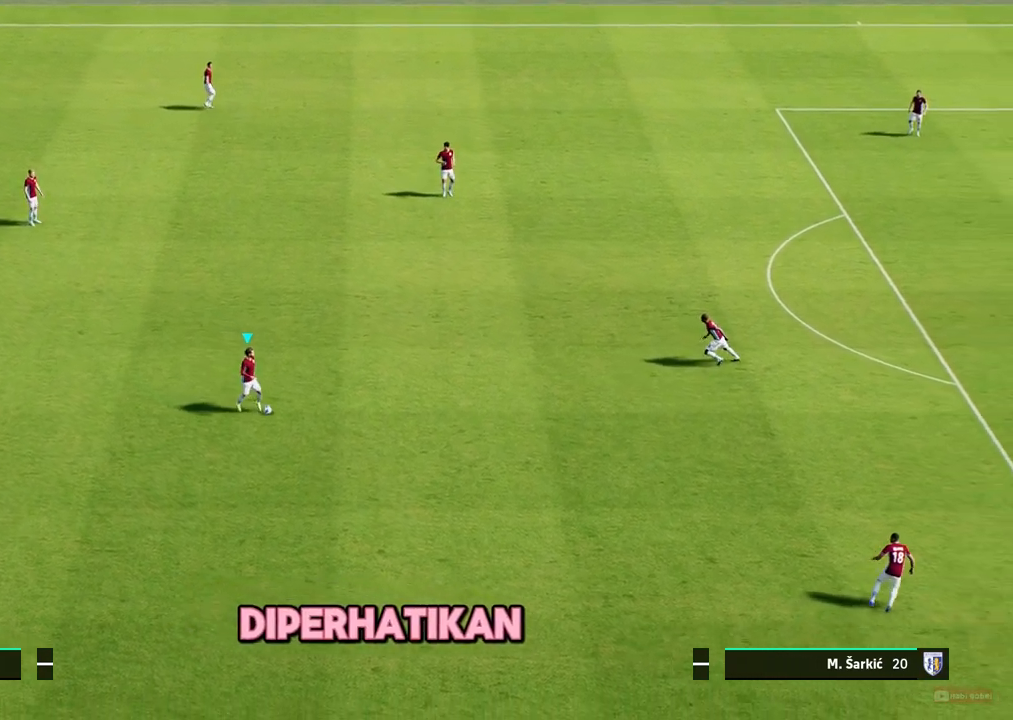
{"buttons": [], "left_stick": "right", "events": [[200, "left_stick", "right"]]}
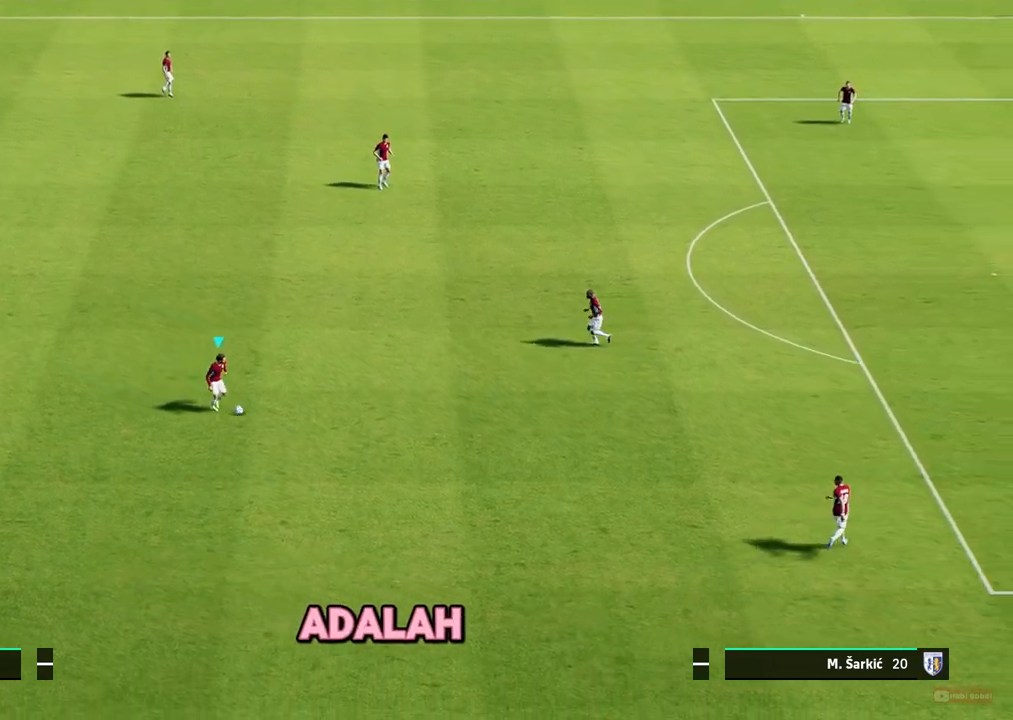
{"buttons": [], "left_stick": "right", "events": []}
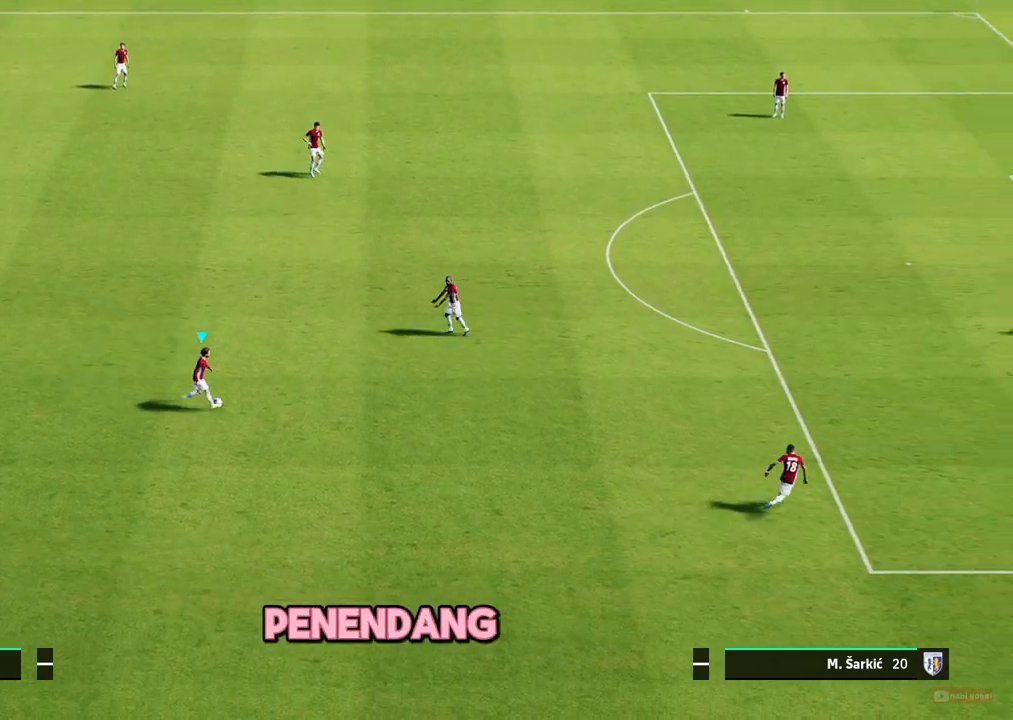
{"buttons": [], "left_stick": "down-right", "events": [[217, "left_stick", "down-right"]]}
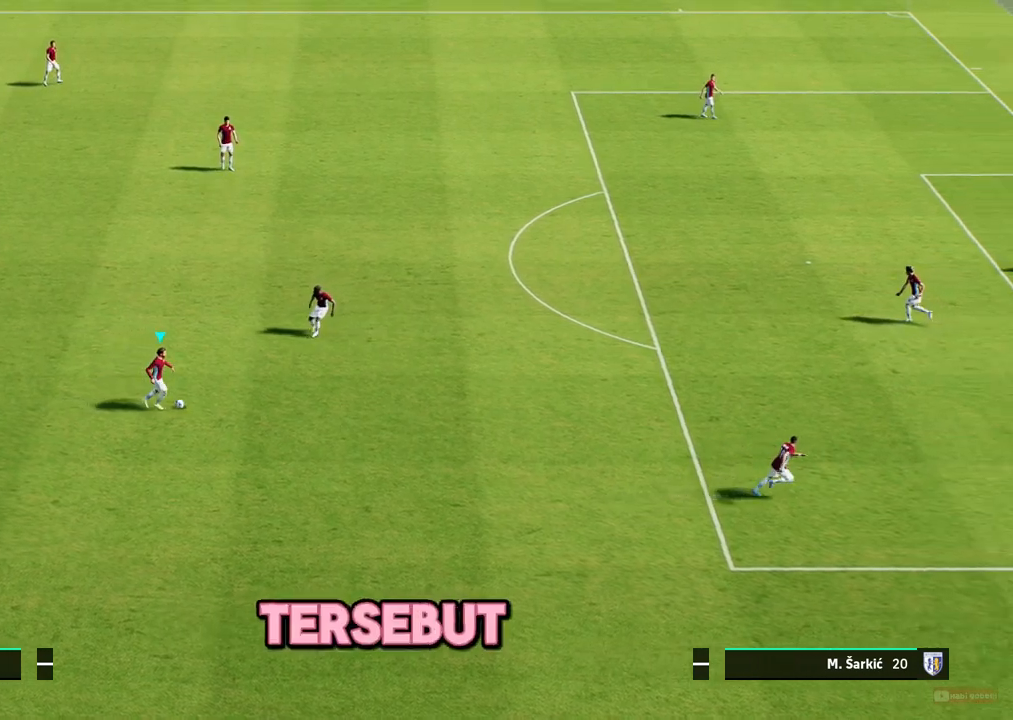
{"buttons": [], "left_stick": "down-right", "events": []}
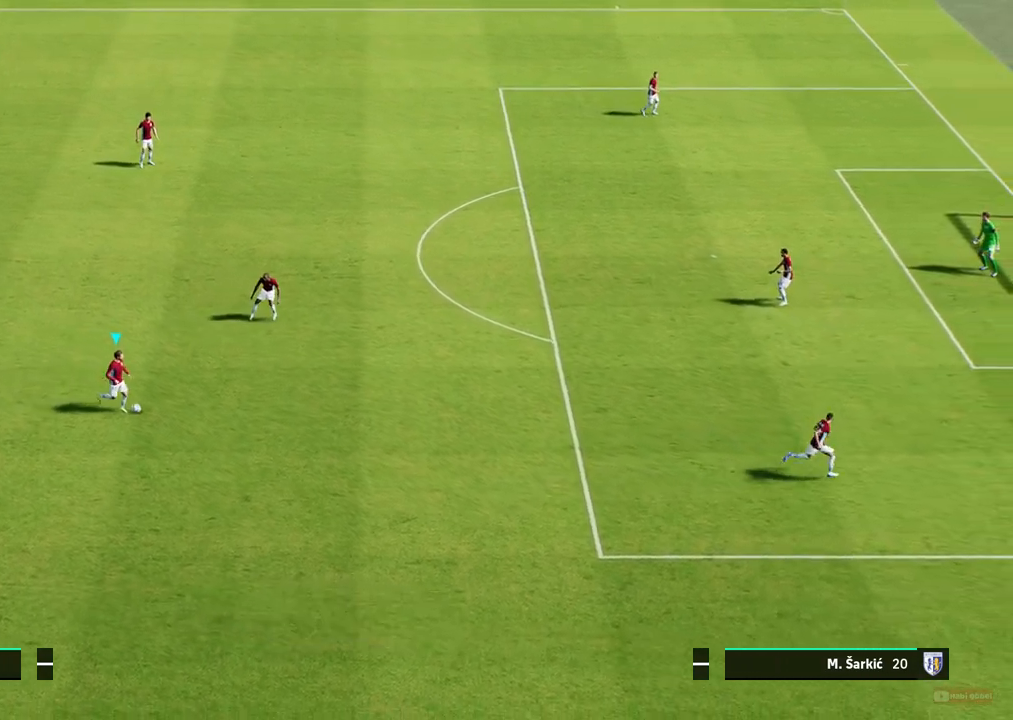
{"buttons": [], "left_stick": "down-right", "events": []}
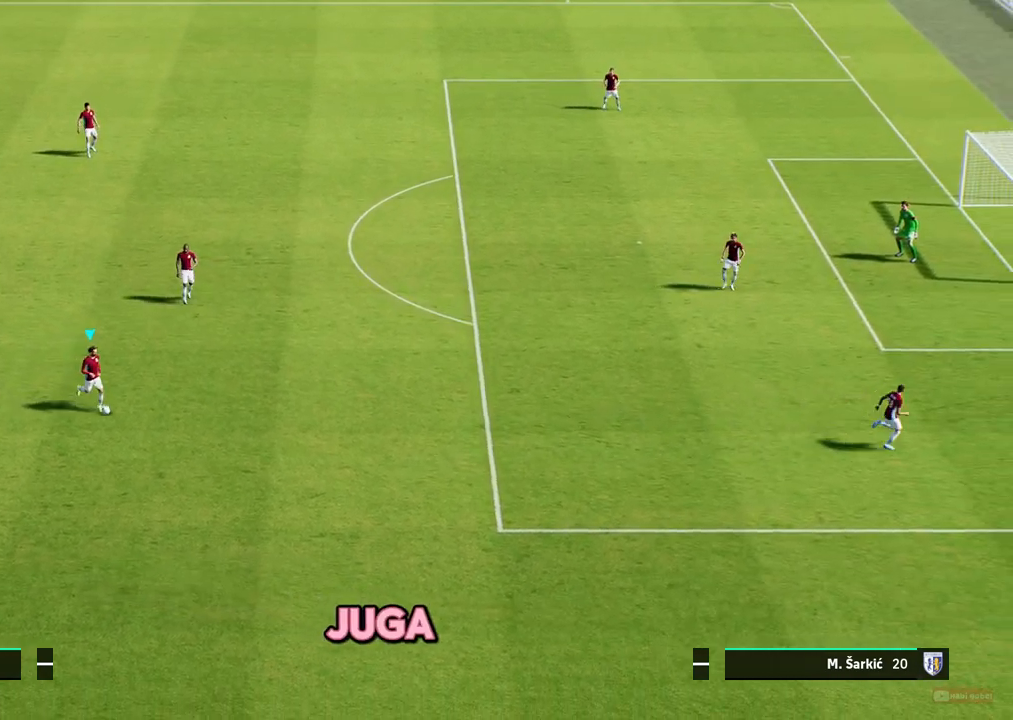
{"buttons": [], "left_stick": "down-right", "events": []}
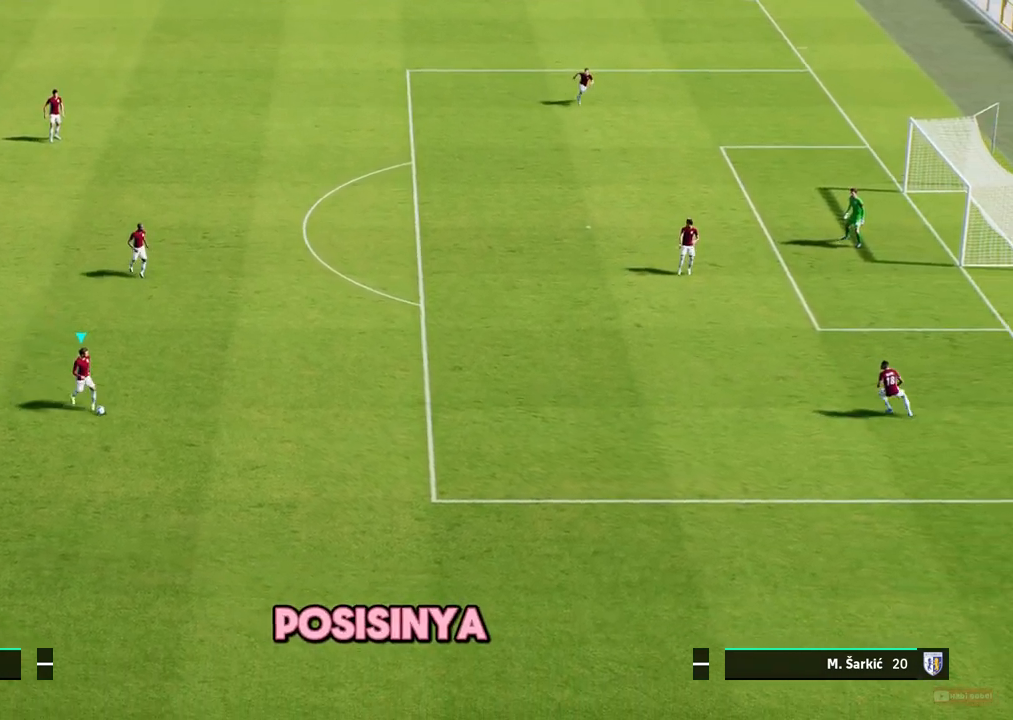
{"buttons": [], "left_stick": "right", "events": [[500, "left_stick", "right"]]}
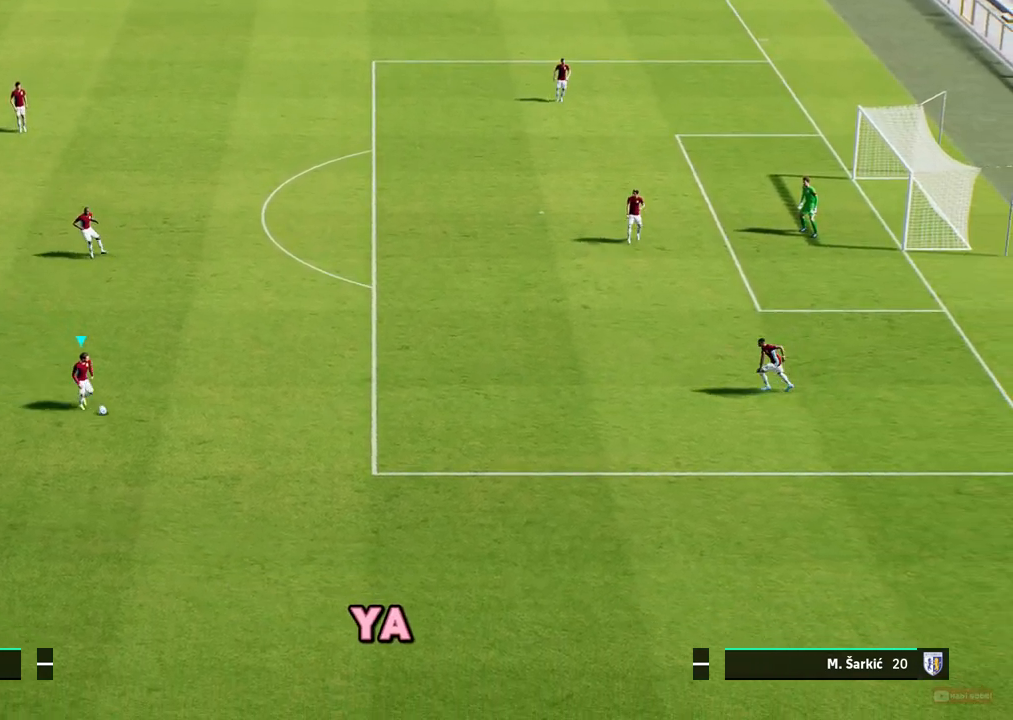
{"buttons": [], "left_stick": "up-right", "events": [[100, "left_stick", "up-right"]]}
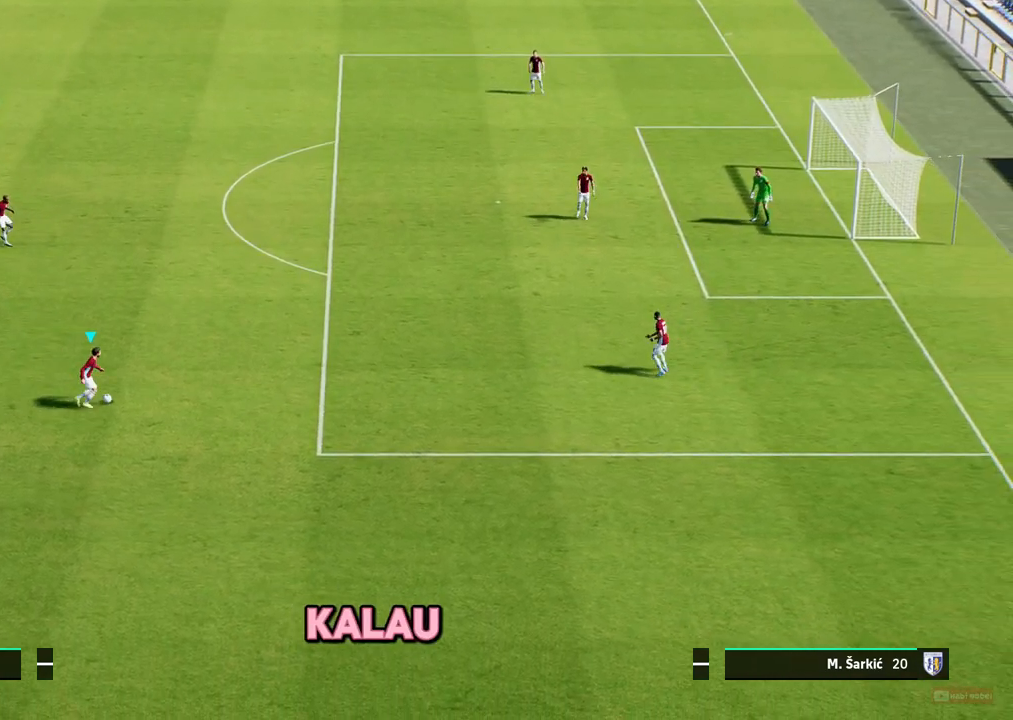
{"buttons": [], "left_stick": "up-left", "events": [[367, "left_stick", "up"], [483, "left_stick", "up-left"]]}
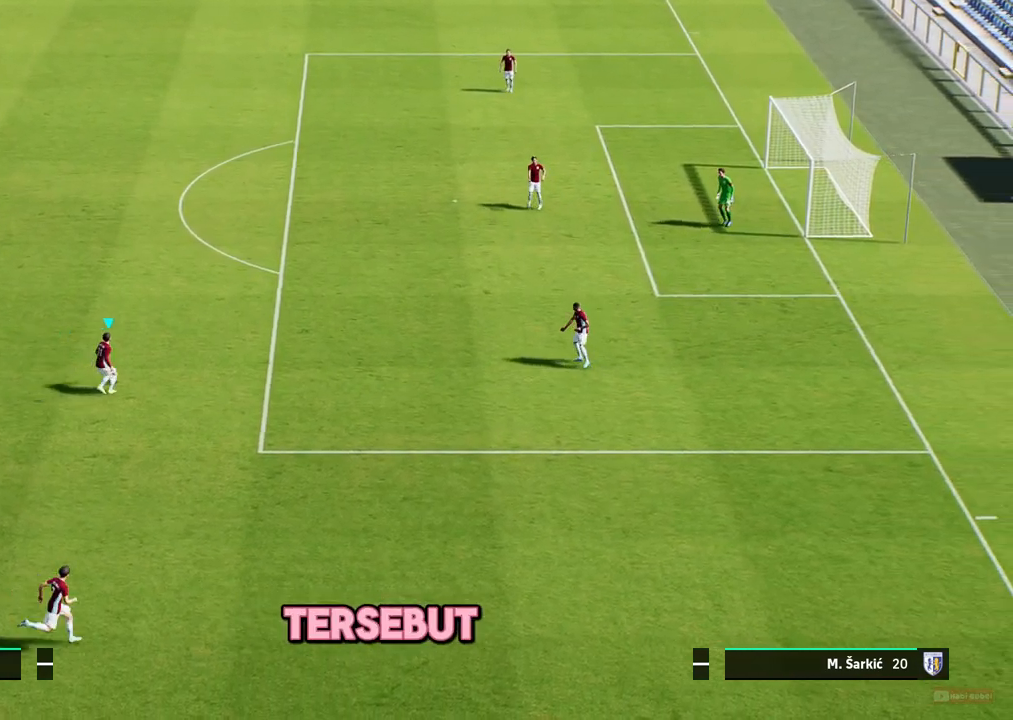
{"buttons": [], "left_stick": "up-left", "events": []}
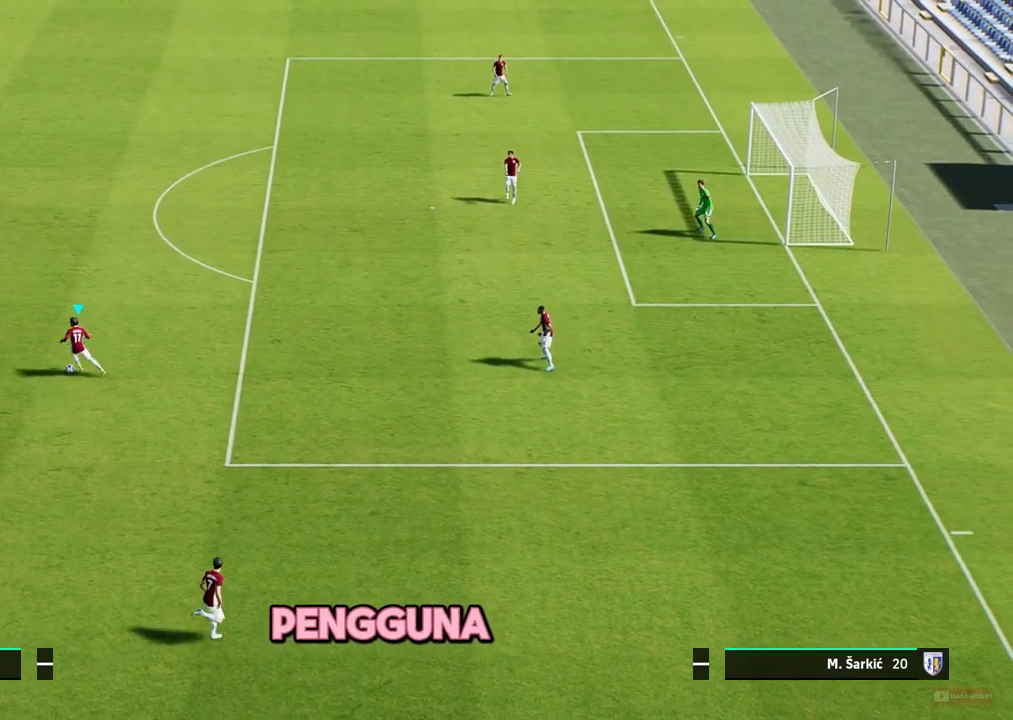
{"buttons": [], "left_stick": "down", "events": [[150, "left_stick", "down-left"], [383, "left_stick", "down"]]}
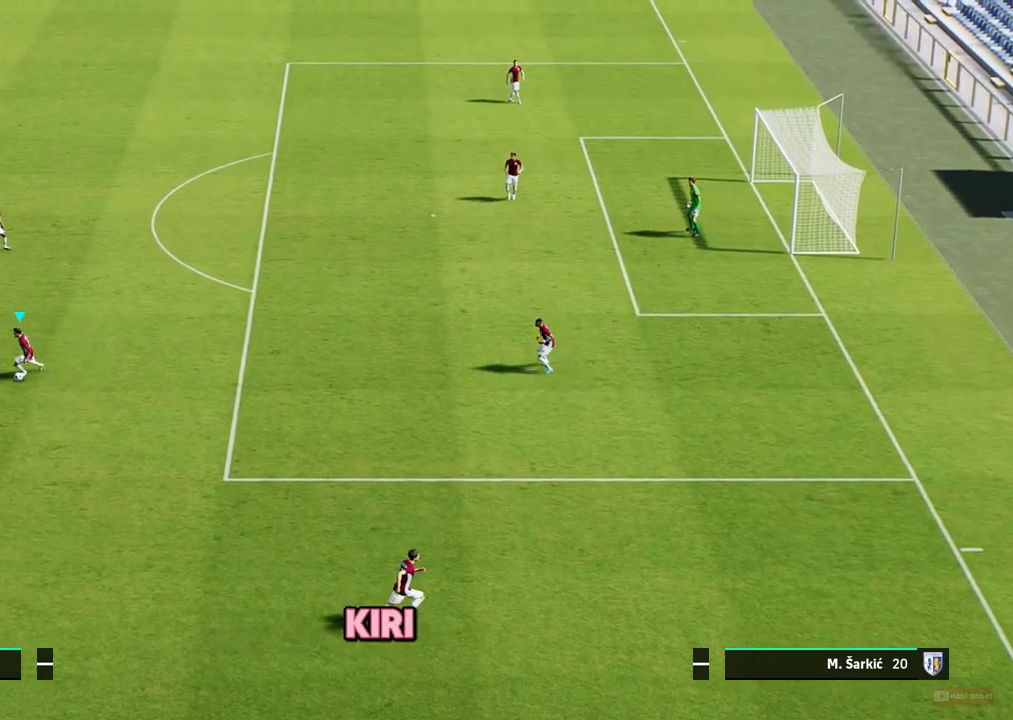
{"buttons": [], "left_stick": "down-right", "events": [[33, "left_stick", "down-right"]]}
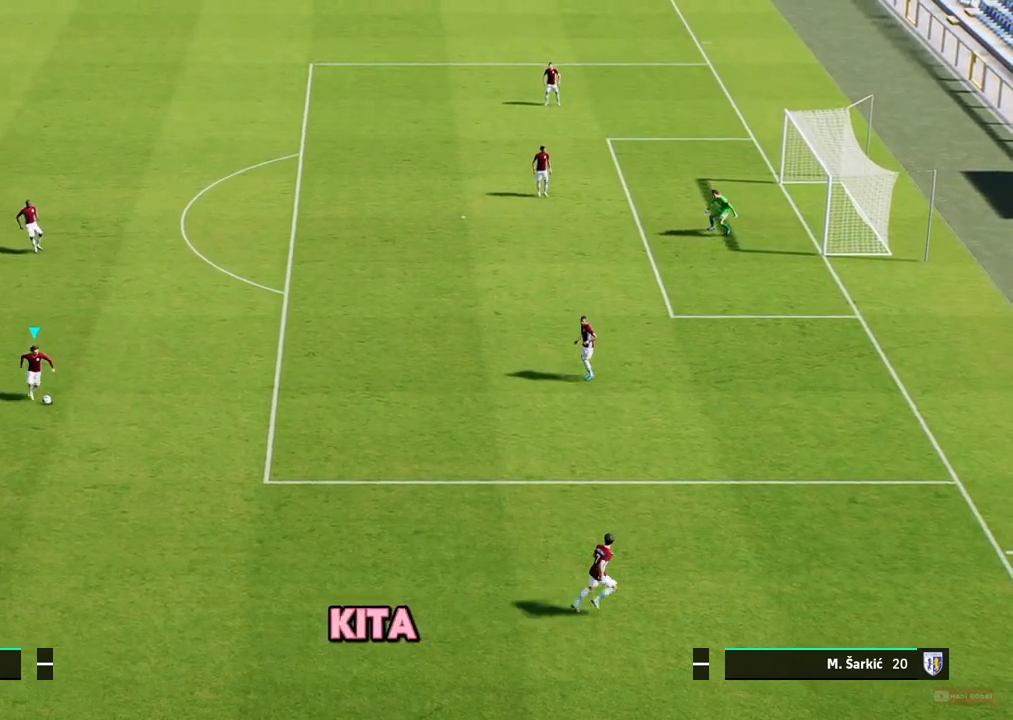
{"buttons": [], "left_stick": "down-right", "events": []}
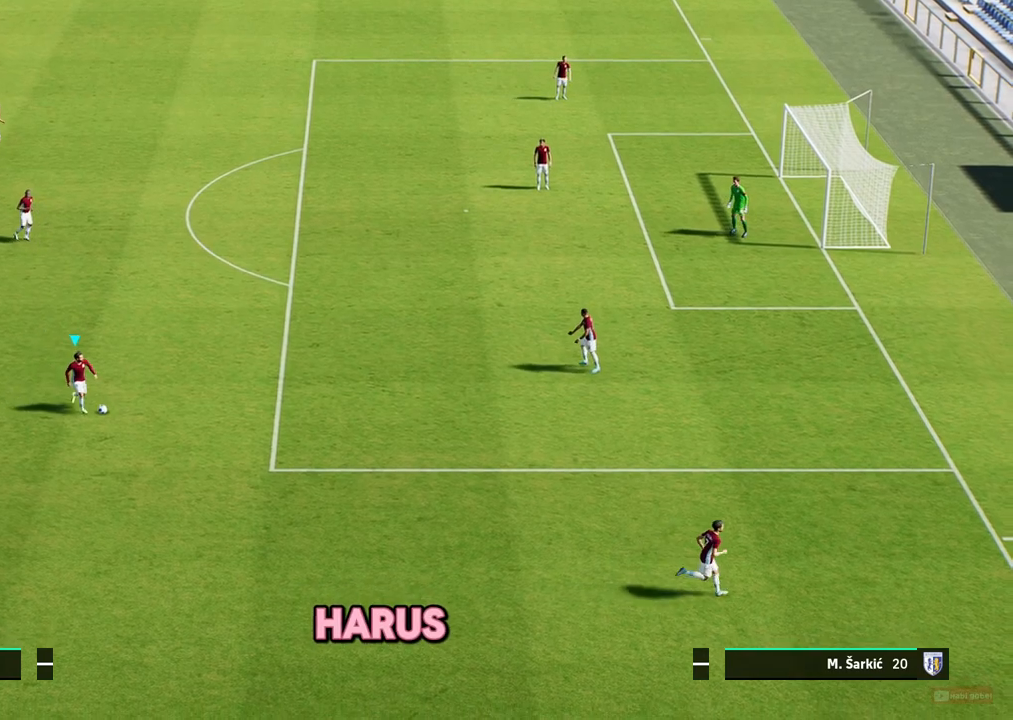
{"buttons": [], "left_stick": "right", "events": [[217, "left_stick", "right"]]}
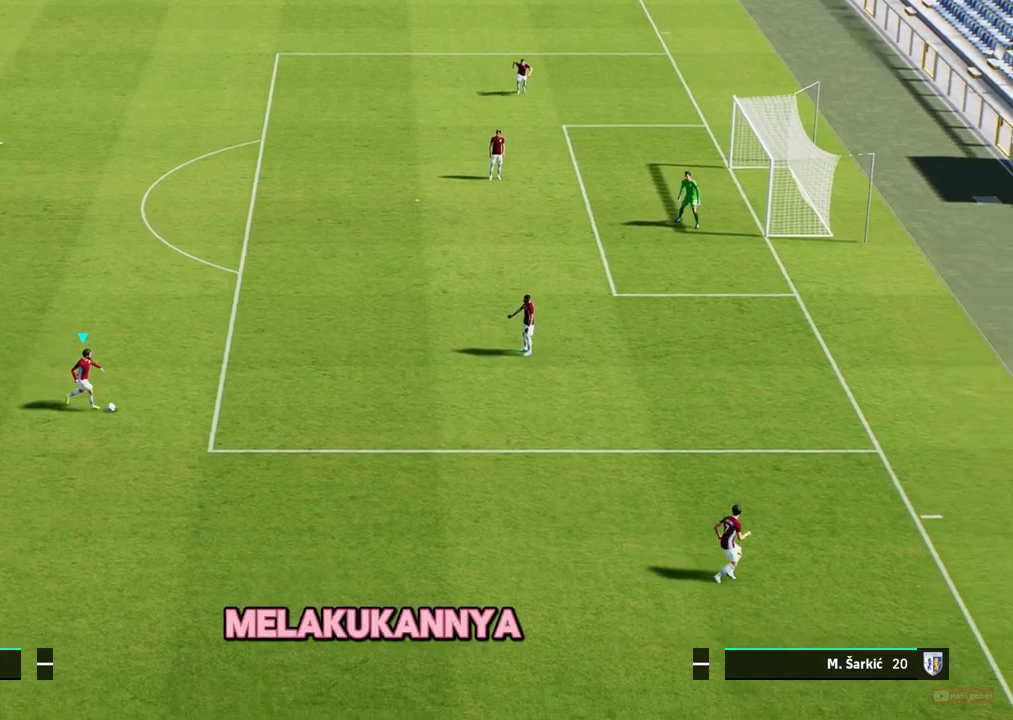
{"buttons": [], "left_stick": "up-right", "events": [[333, "left_stick", "up-right"]]}
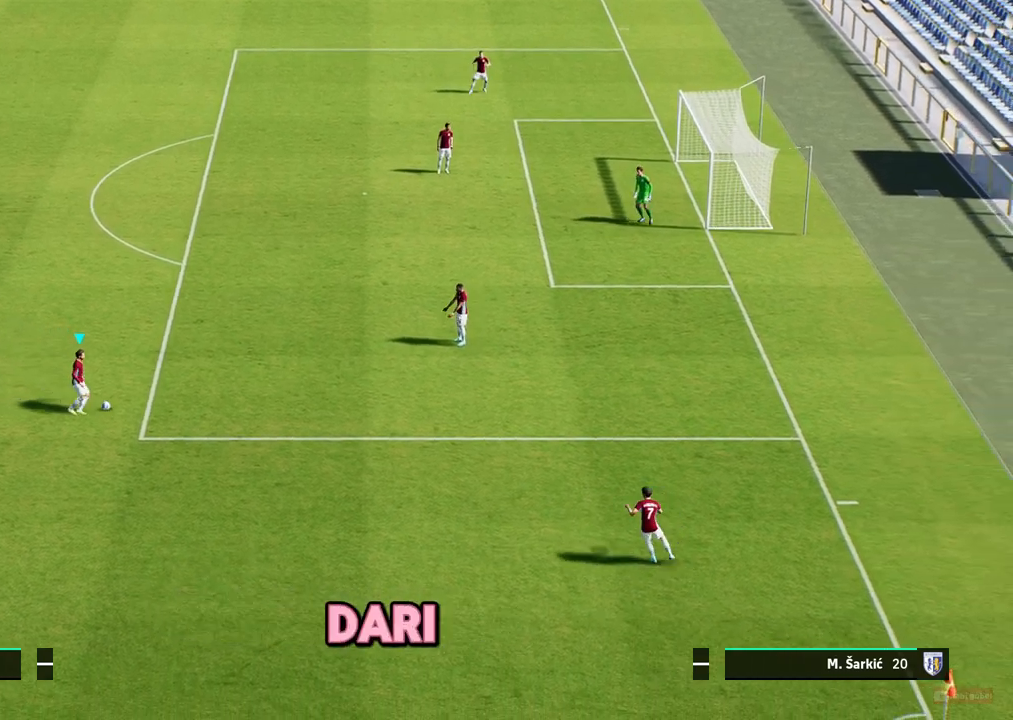
{"buttons": [], "left_stick": "down-right", "events": [[233, "left_stick", "right"], [433, "left_stick", "down-right"]]}
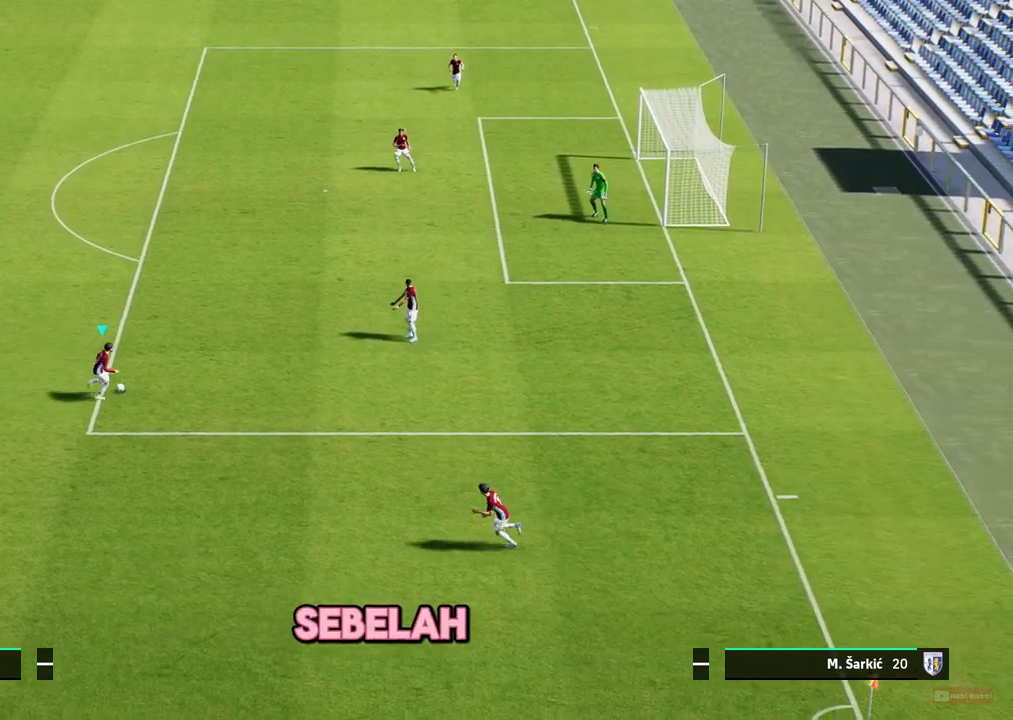
{"buttons": [], "left_stick": "up-left", "events": [[133, "left_stick", "down-left"], [217, "left_stick", "left"], [317, "left_stick", "up-left"]]}
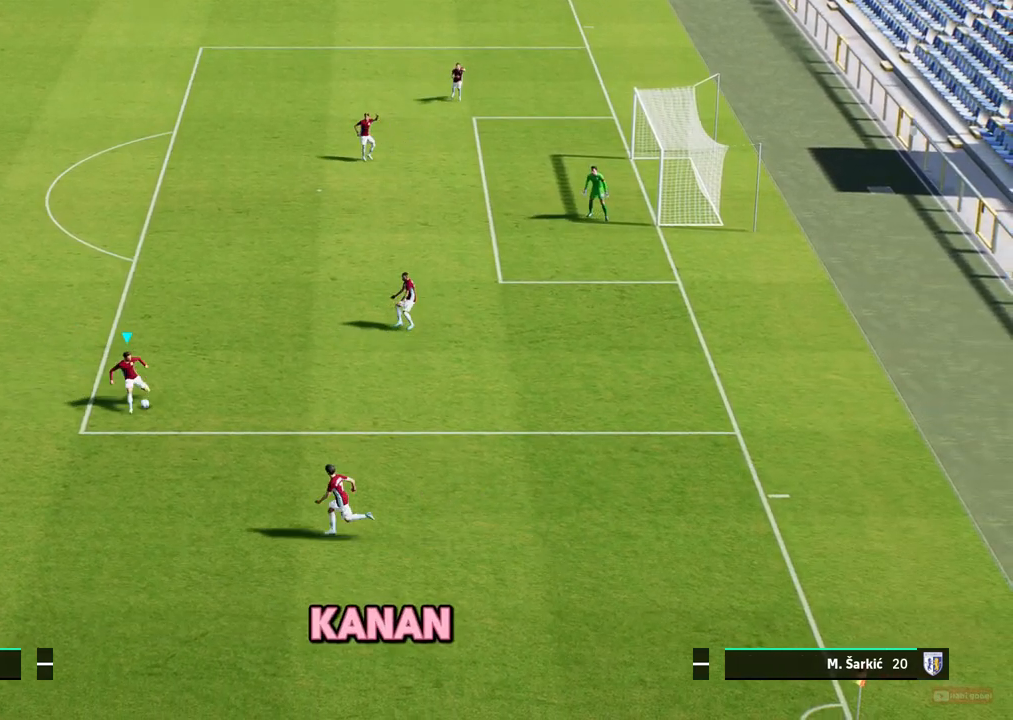
{"buttons": [], "left_stick": "up-right", "events": [[50, "left_stick", "up"], [150, "left_stick", "up-right"]]}
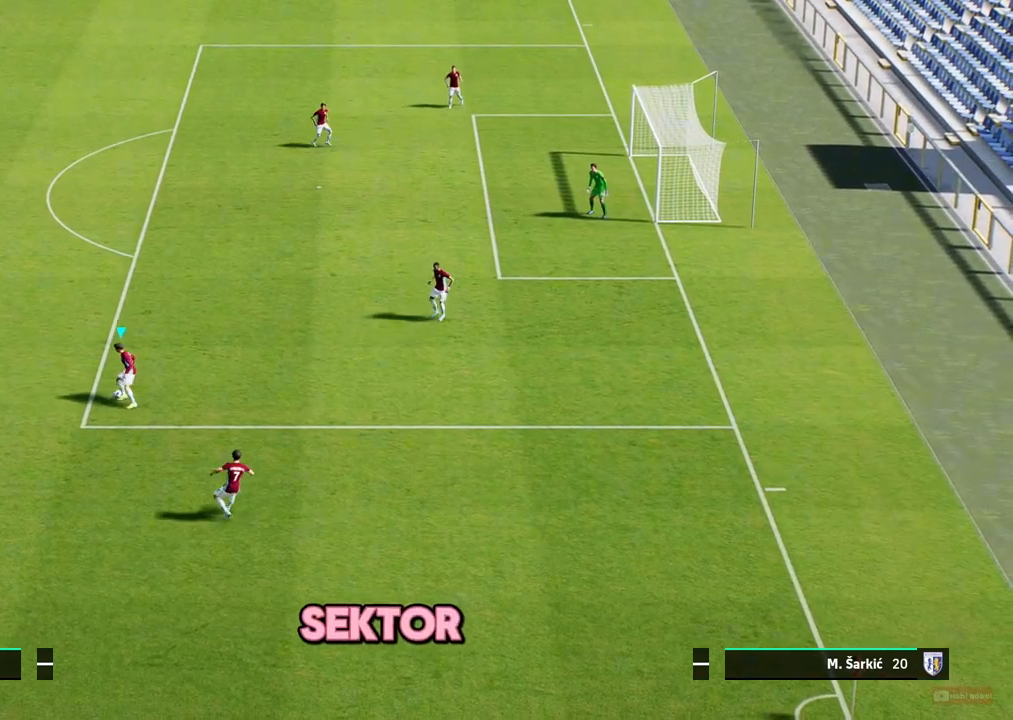
{"buttons": [], "left_stick": "up", "events": [[267, "left_stick", "up"]]}
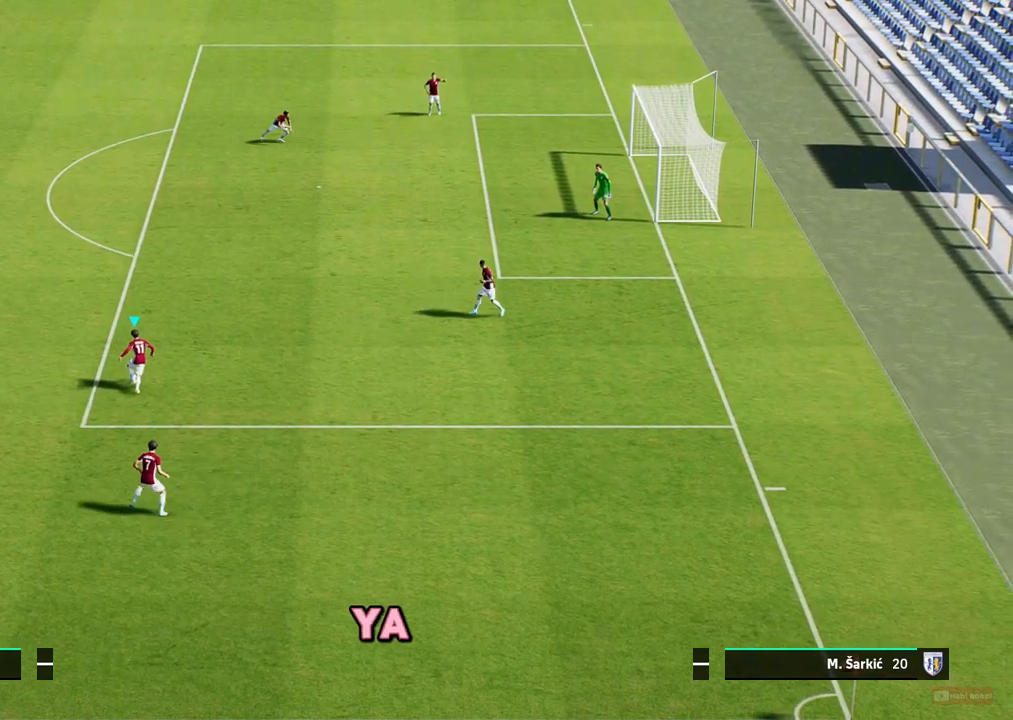
{"buttons": ["R1"], "left_stick": "up", "events": [[183, "R1", "down"]]}